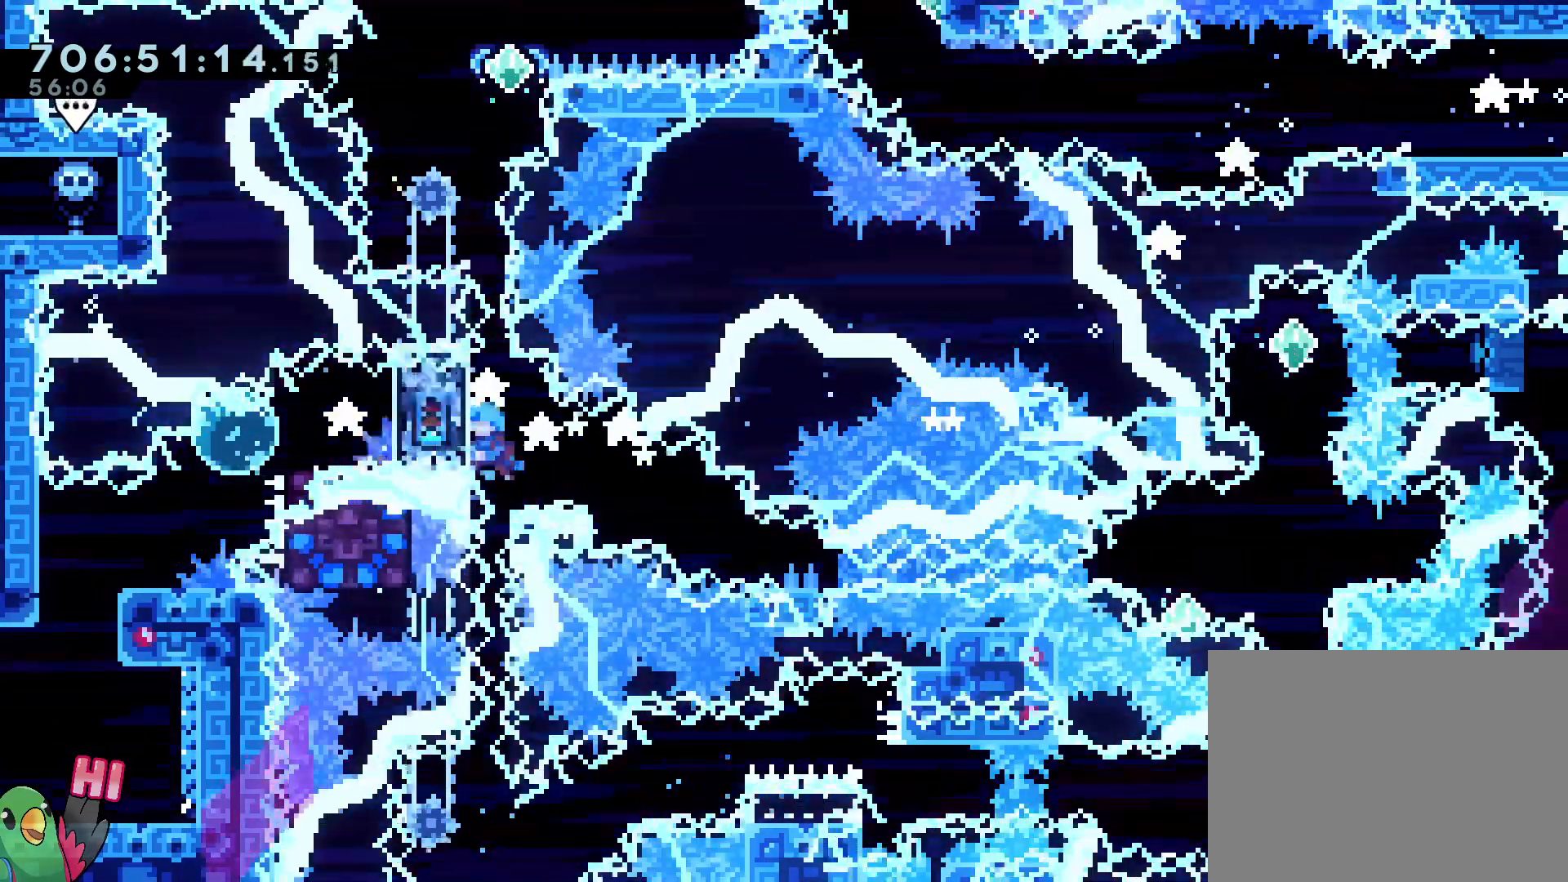
Gameplay with a controller (Nintendo layout); each line is a JSON object with the inputs held at the frame after it (dt_ms = milliseconds from this image to that frame). "button_events" lists button changes between this image and that frame as [ms after this image, input, new state], when the widget could be followed in between (sticks are given only as held states). Not read: L3 R3.
{"dt_ms": 500, "buttons": ["START"], "left_stick": "center", "right_stick": "center", "button_events": [[17, "R1", "up"], [167, "START", "down"], [333, "START", "up"], [467, "START", "down"]]}
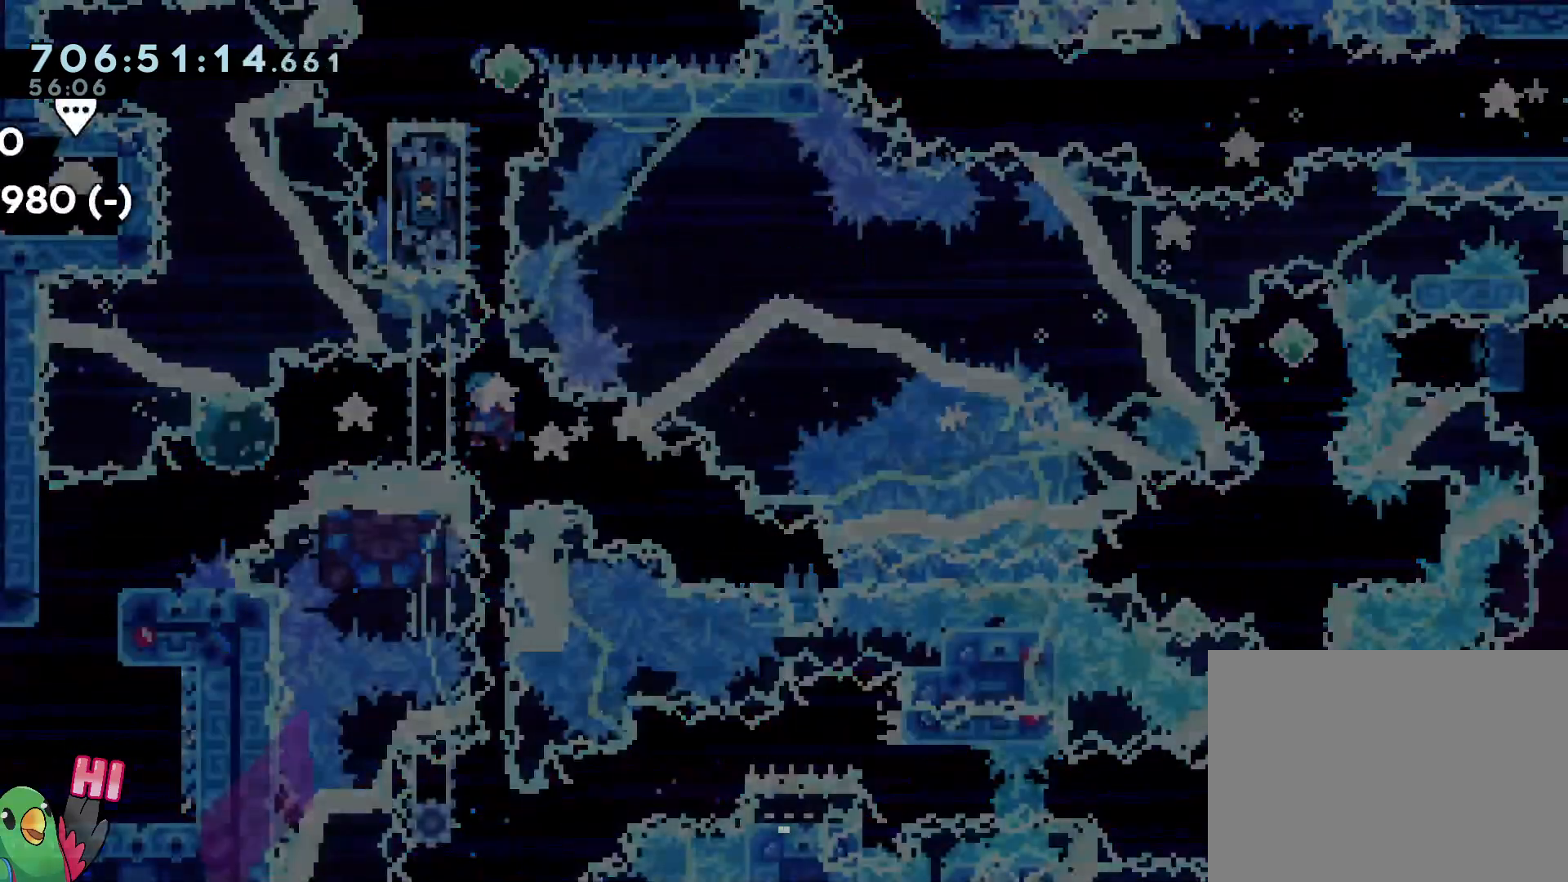
{"dt_ms": 1000, "buttons": [], "left_stick": "center", "right_stick": "center"}
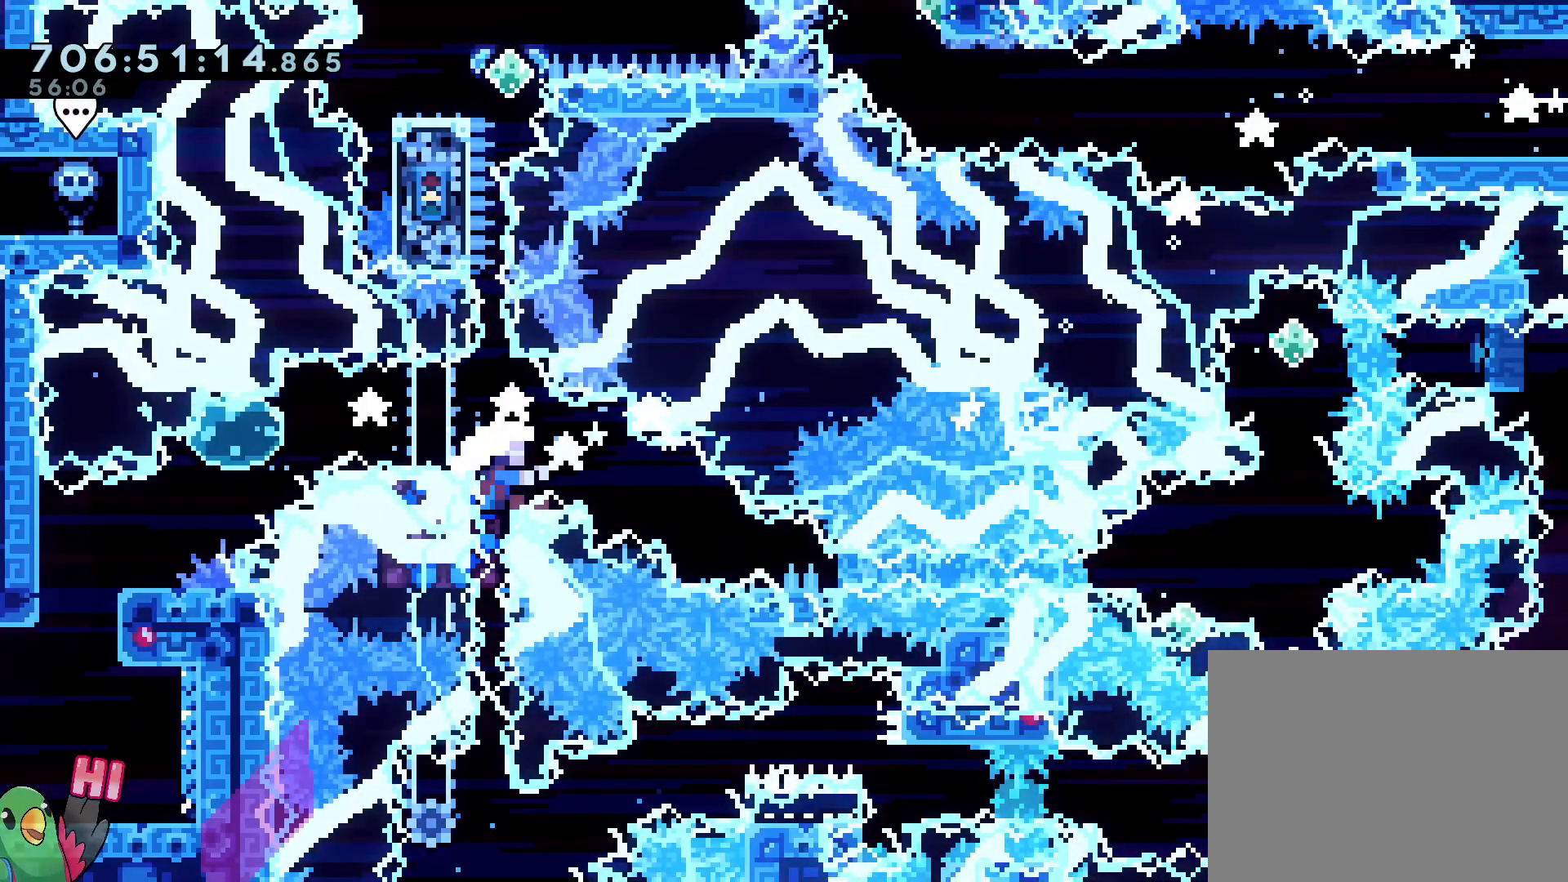
{"dt_ms": 500, "buttons": [], "left_stick": "center", "right_stick": "center", "button_events": []}
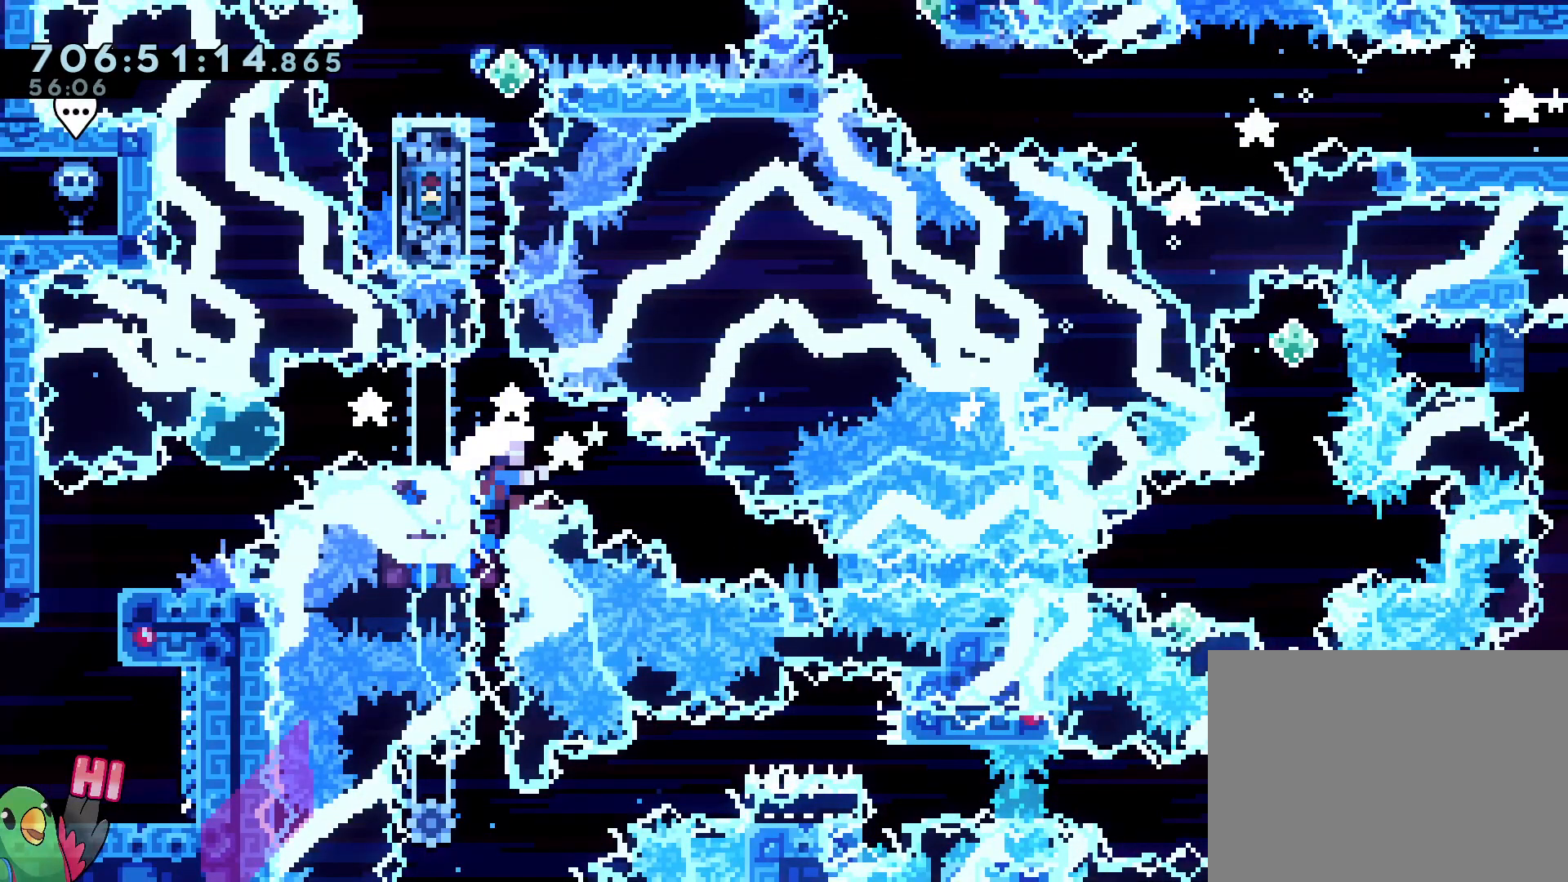
{"dt_ms": 500, "buttons": ["R1"], "left_stick": "center", "right_stick": "center", "button_events": [[500, "R1", "down"]]}